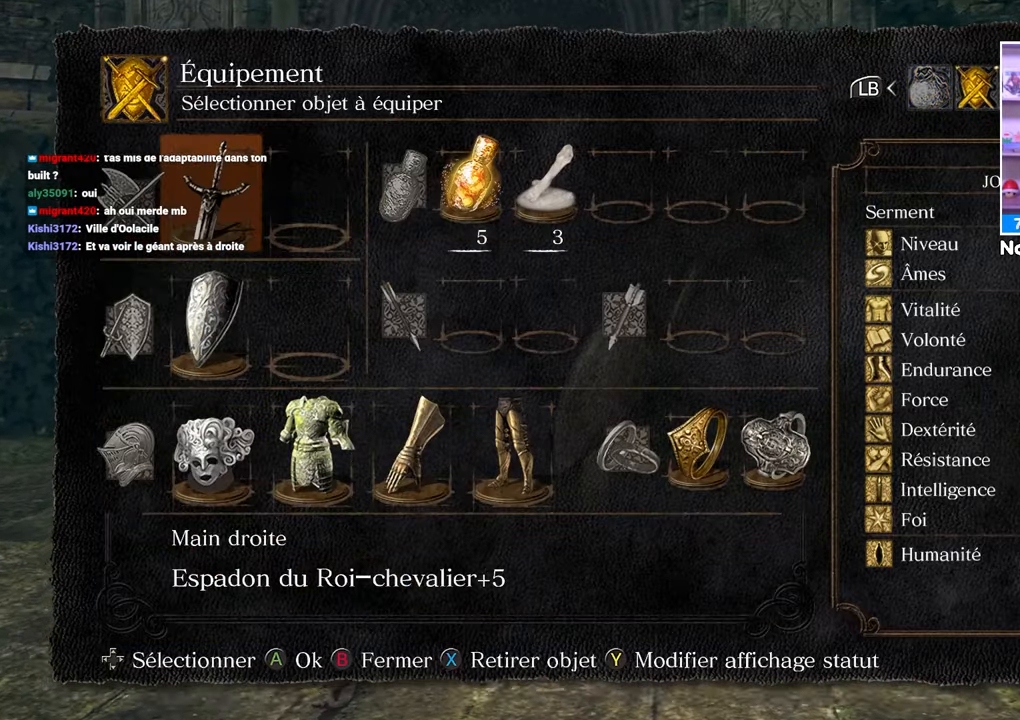
Gameplay with a controller (Xbox layout); each line is a JSON object with the inputs held at the frame after it. "events" lists button and stick changes between this image and that frame as [ms after this image, input, new state], when the widget could be followed in between. Not read: L3 R3.
{"buttons": [], "left_stick": "up", "right_stick": "center", "events": [[217, "L1", "down"], [350, "L1", "up"]]}
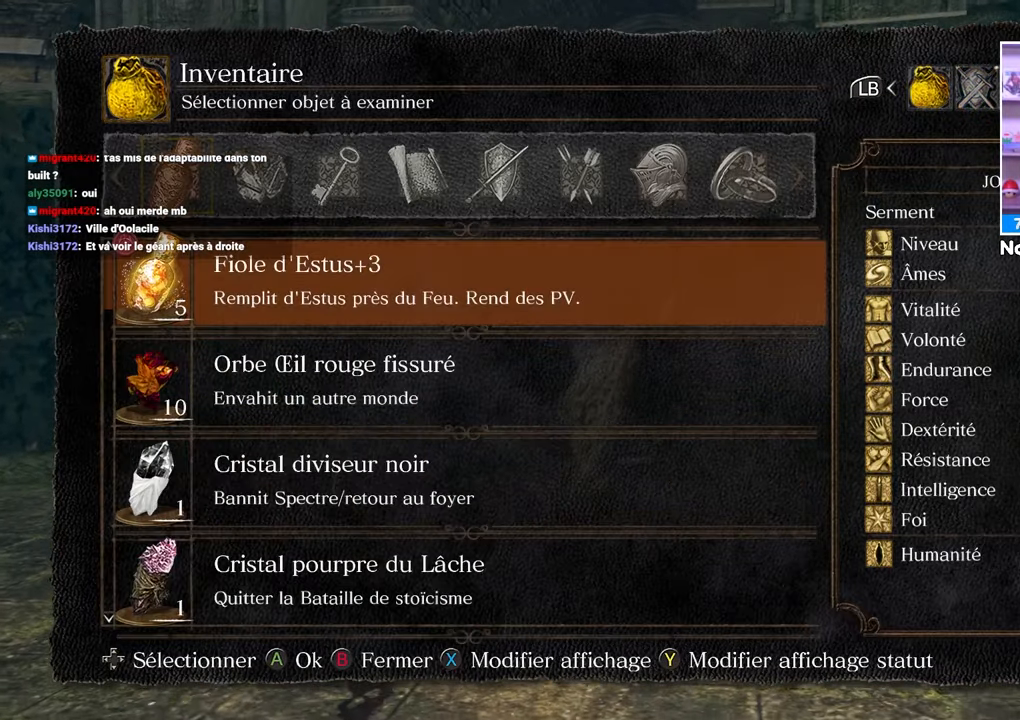
{"buttons": [], "left_stick": "up", "right_stick": "center", "events": [[167, "DPAD_RIGHT", "down"], [267, "DPAD_RIGHT", "up"], [333, "DPAD_RIGHT", "down"], [417, "DPAD_RIGHT", "up"]]}
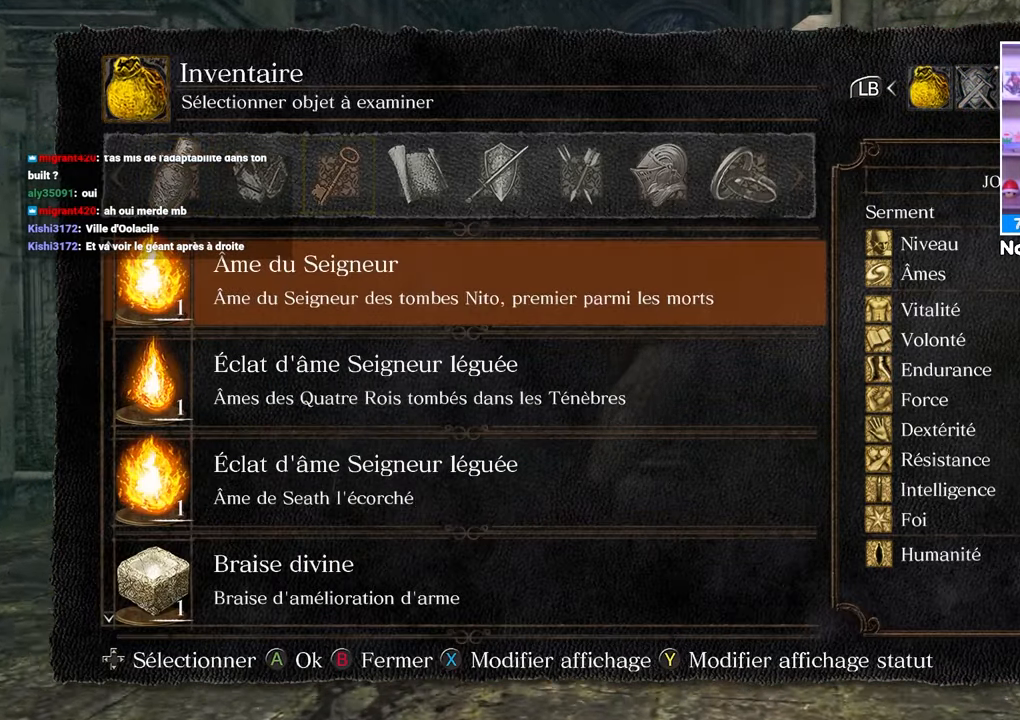
{"buttons": [], "left_stick": "up", "right_stick": "center", "events": []}
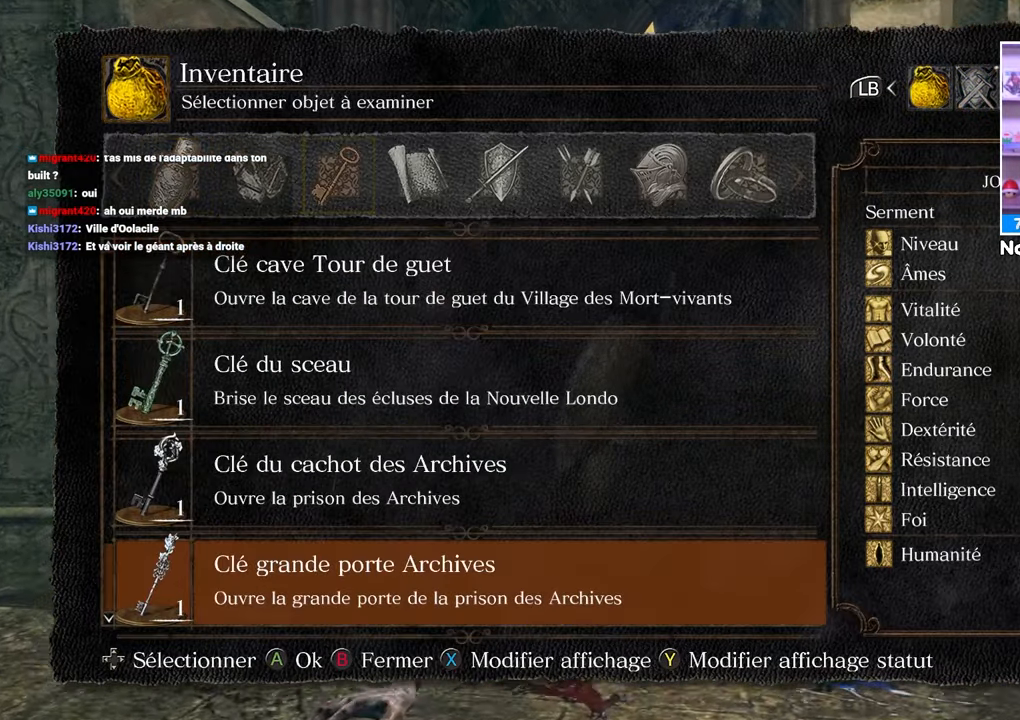
{"buttons": [], "left_stick": "up", "right_stick": "center", "events": []}
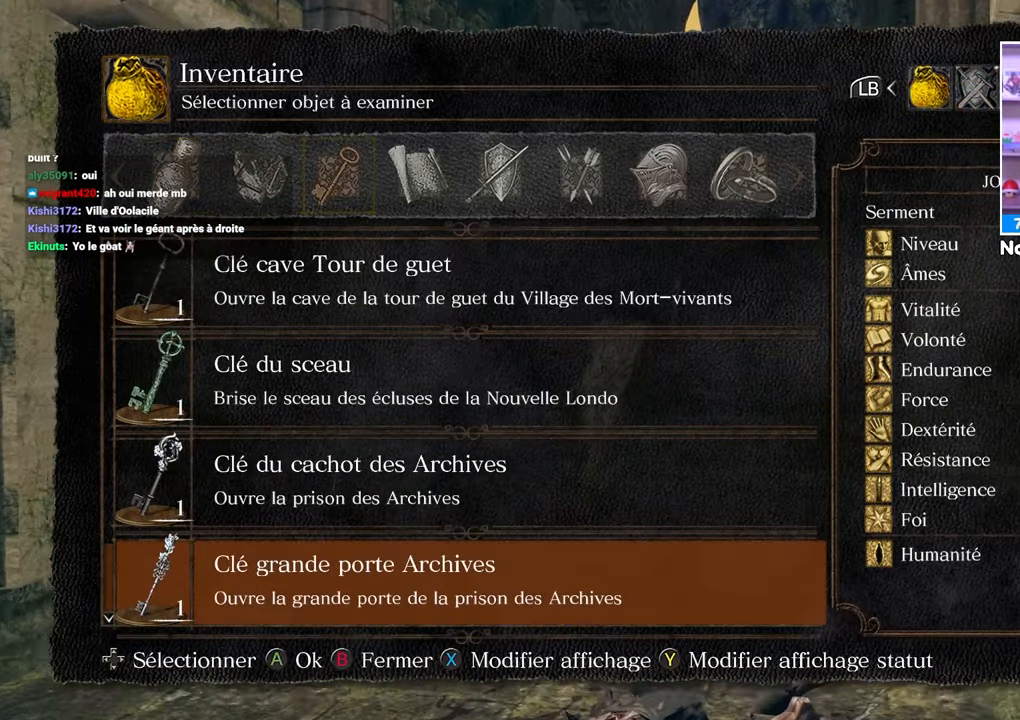
{"buttons": [], "left_stick": "up", "right_stick": "center", "events": [[367, "DPAD_DOWN", "down"], [417, "DPAD_DOWN", "up"]]}
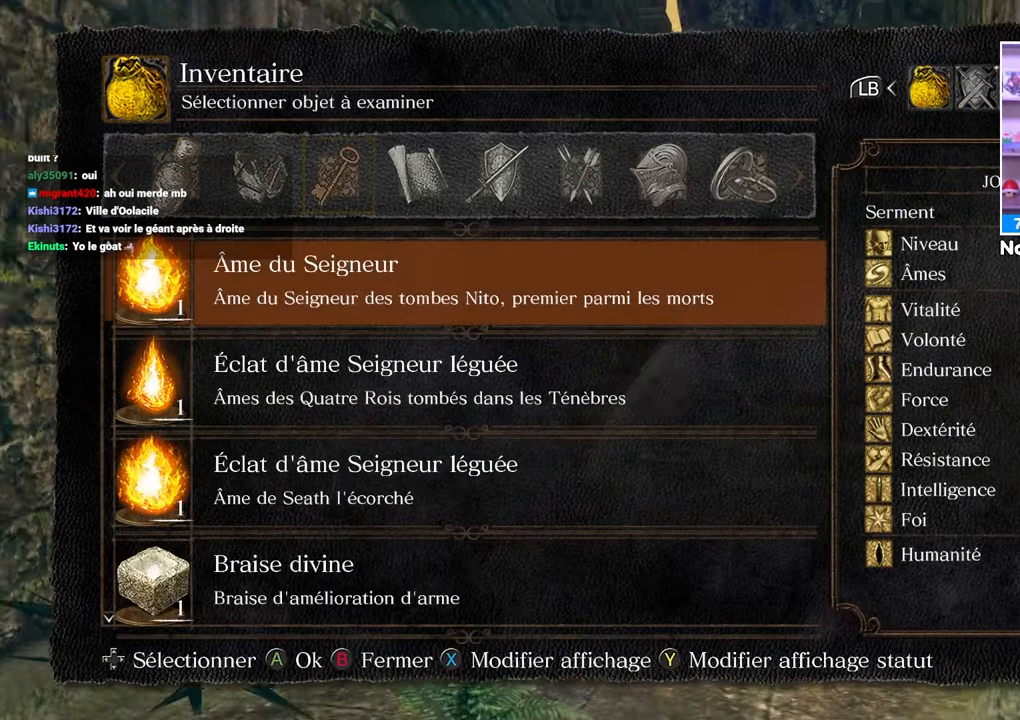
{"buttons": [], "left_stick": "up", "right_stick": "center", "events": []}
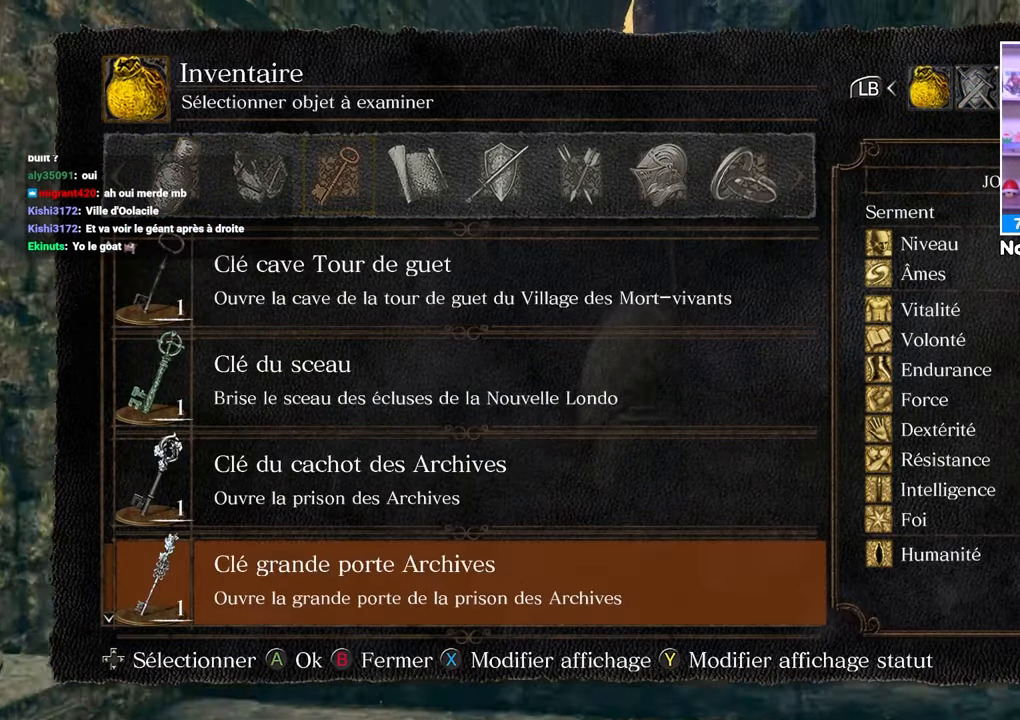
{"buttons": [], "left_stick": "up", "right_stick": "center", "events": []}
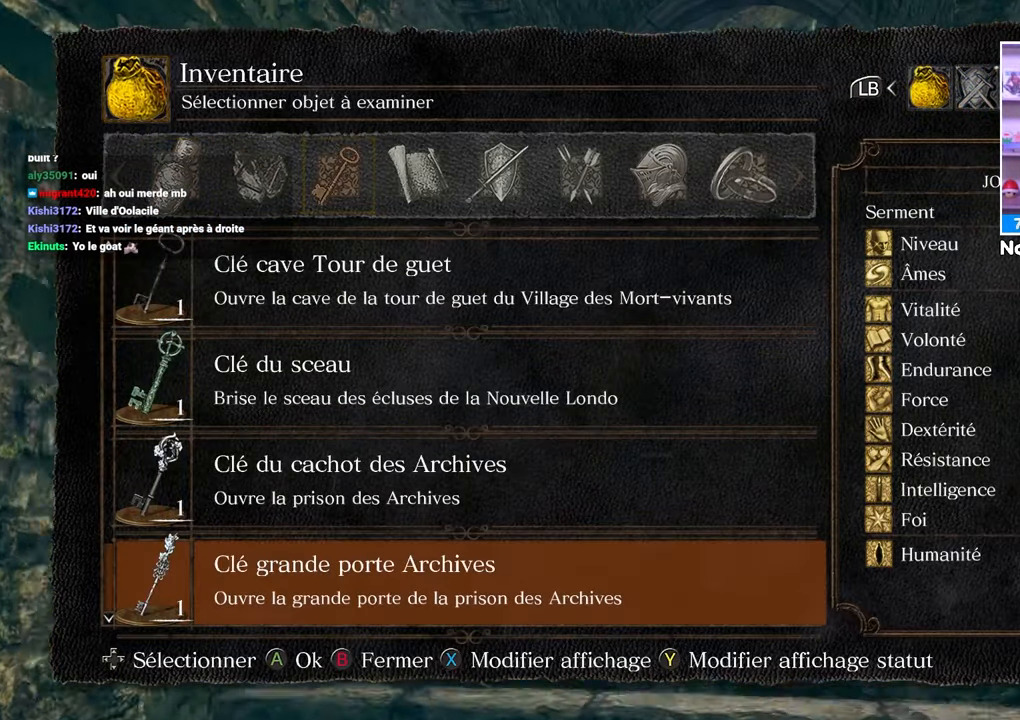
{"buttons": [], "left_stick": "up", "right_stick": "center", "events": []}
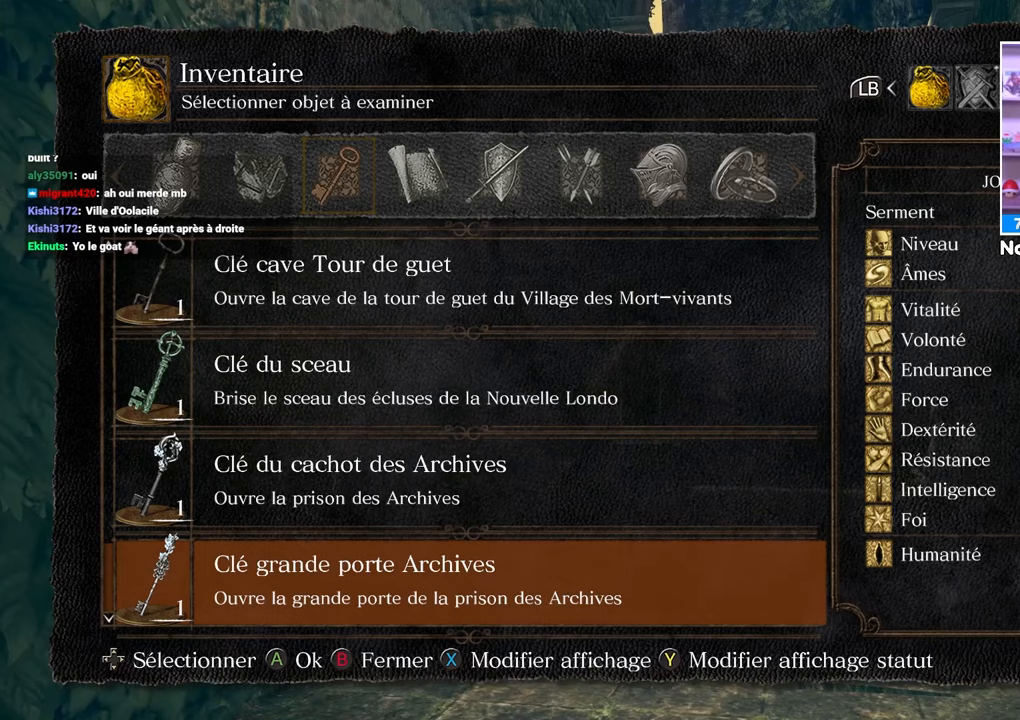
{"buttons": [], "left_stick": "up", "right_stick": "center", "events": [[17, "right_stick", "down"], [150, "right_stick", "center"]]}
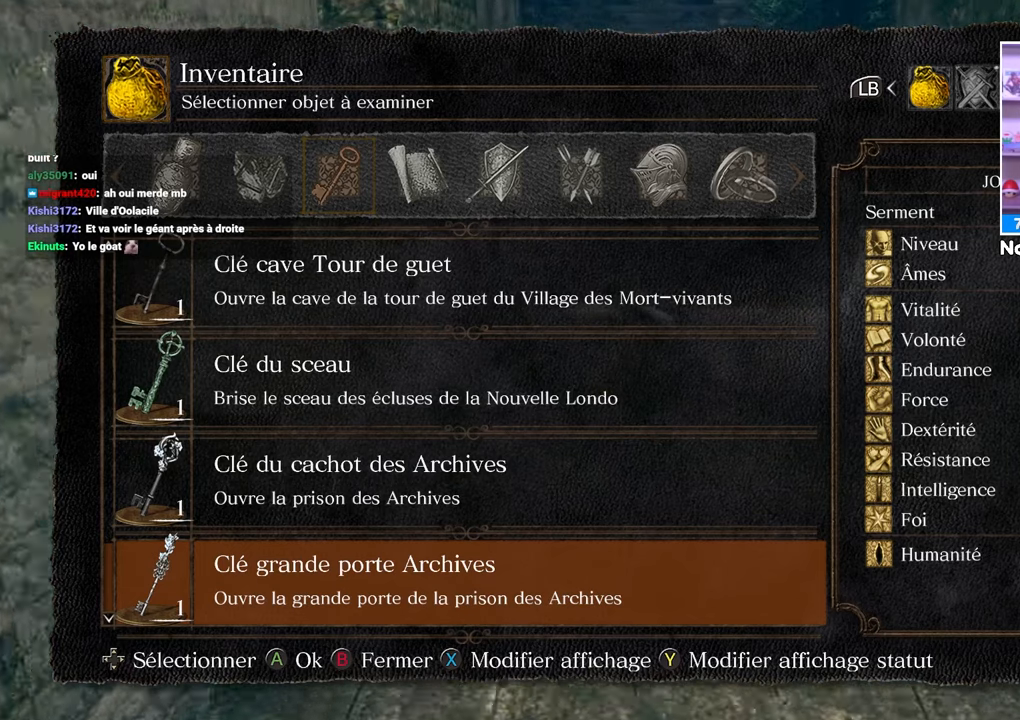
{"buttons": [], "left_stick": "up", "right_stick": "center", "events": []}
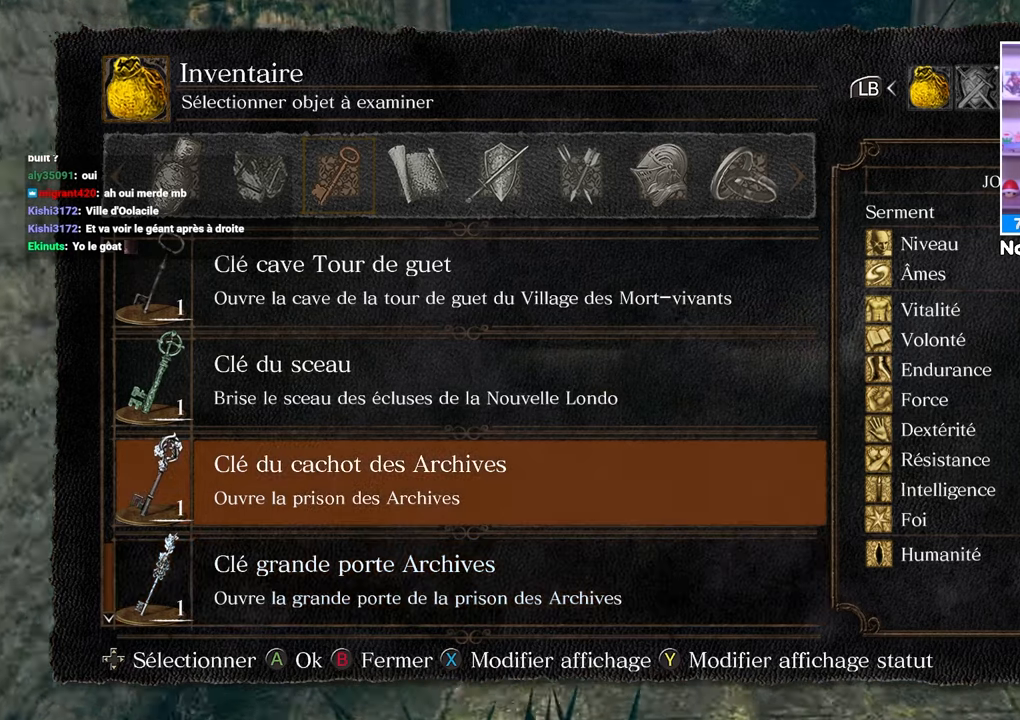
{"buttons": [], "left_stick": "up", "right_stick": "center", "events": []}
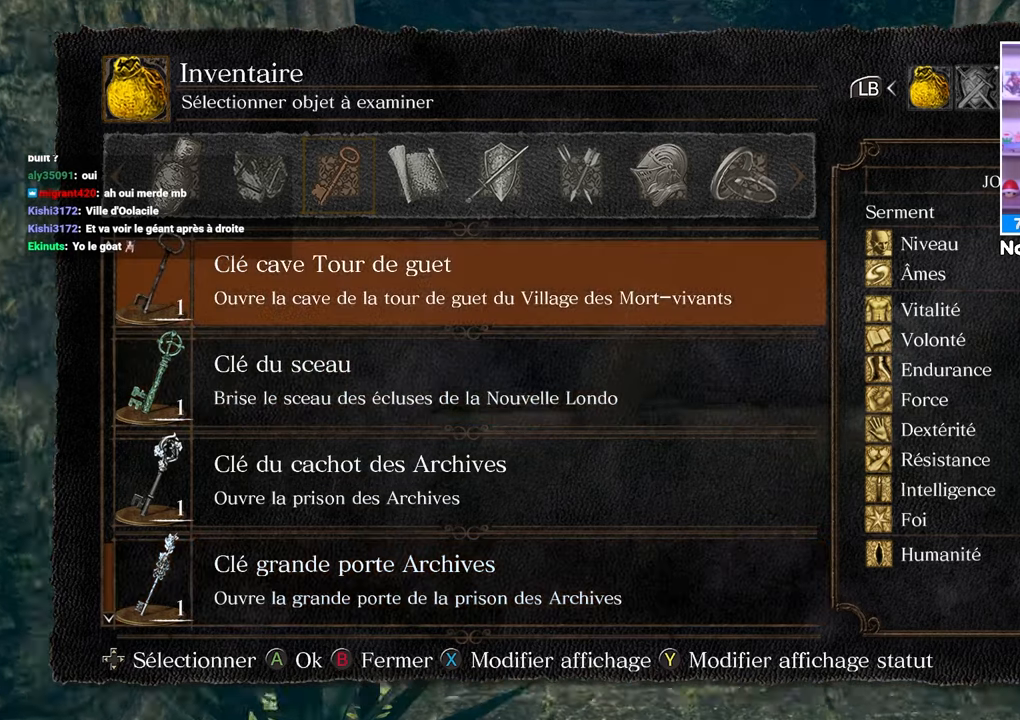
{"buttons": [], "left_stick": "up", "right_stick": "center", "events": []}
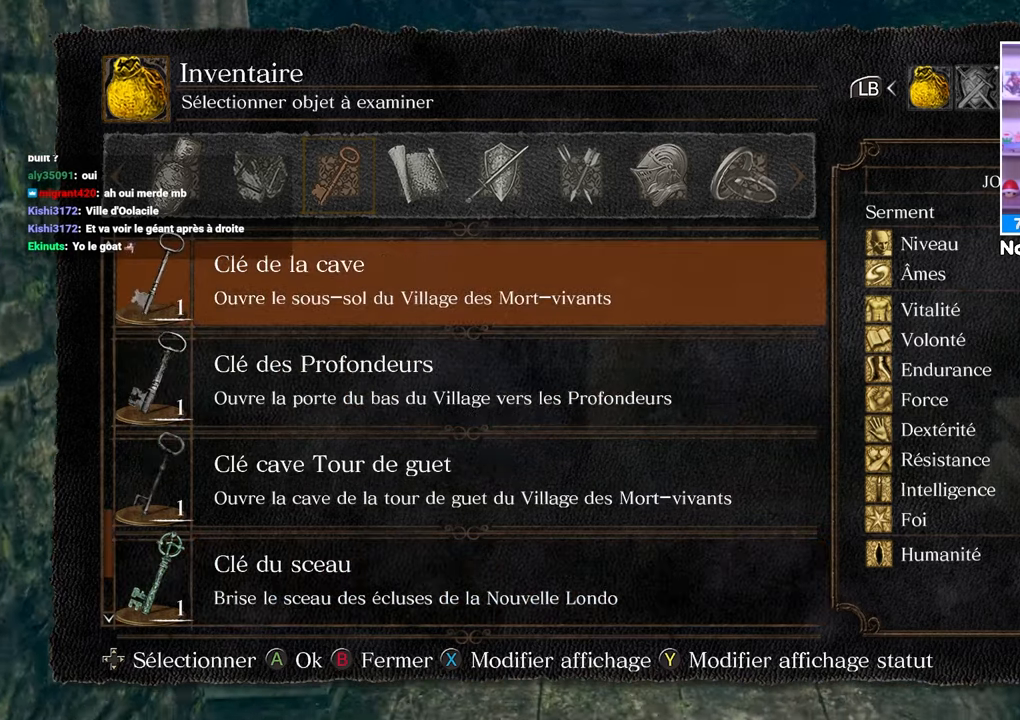
{"buttons": ["B"], "left_stick": "up", "right_stick": "center", "events": [[500, "B", "down"]]}
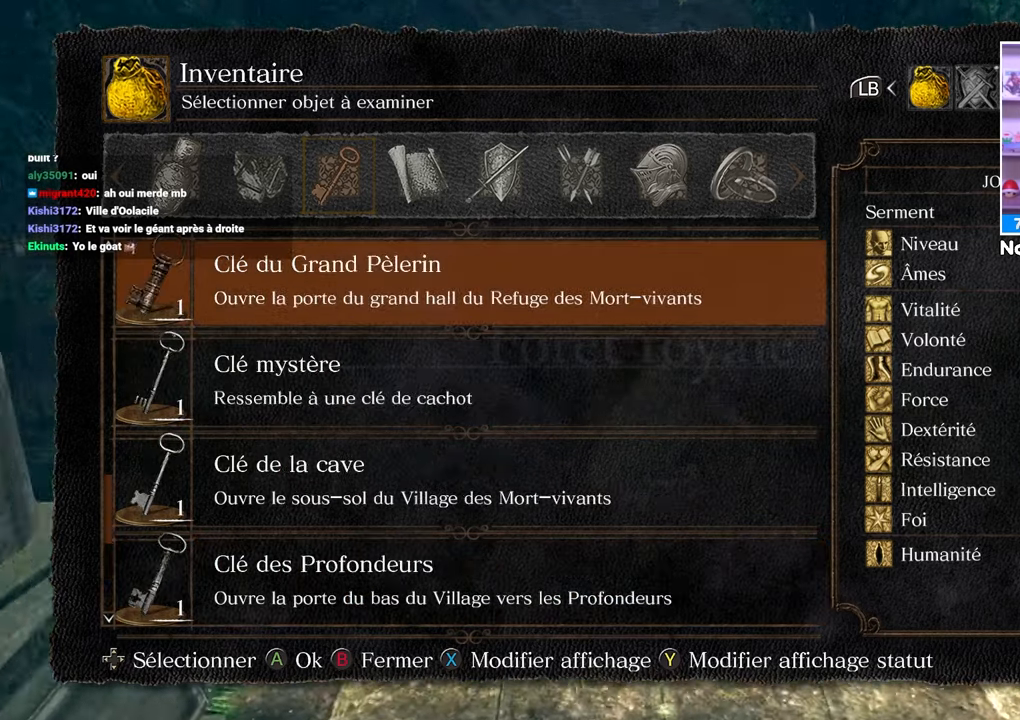
{"buttons": [], "left_stick": "up", "right_stick": "center"}
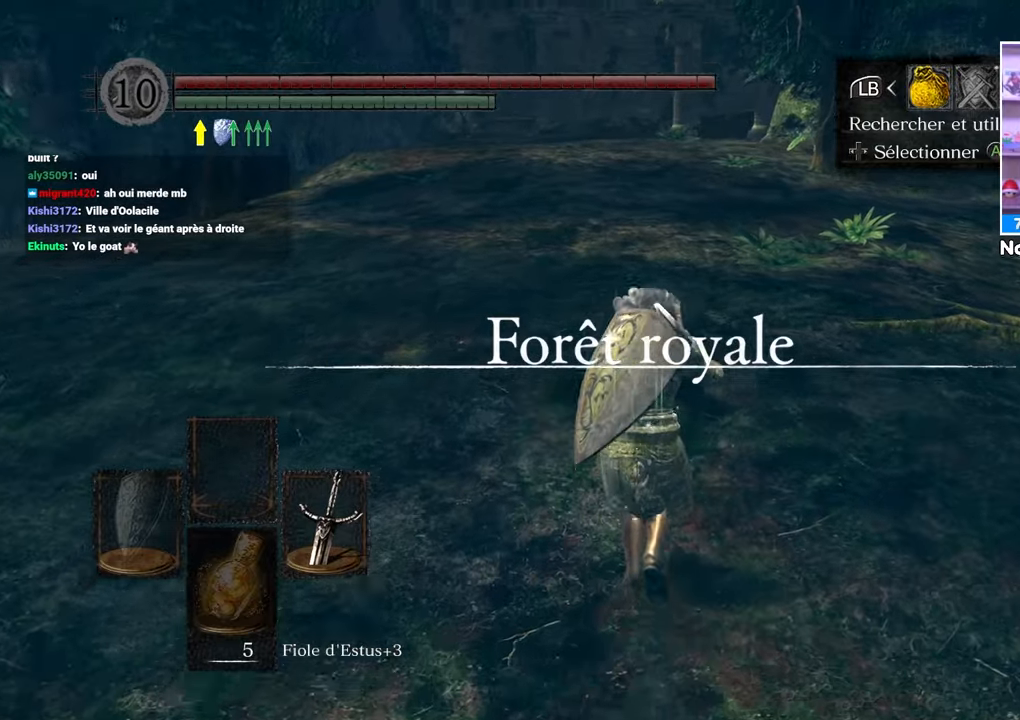
{"buttons": ["B"], "left_stick": "up-left", "right_stick": "center", "events": [[33, "B", "down"], [150, "right_stick", "right"], [383, "right_stick", "center"], [500, "left_stick", "up-left"]]}
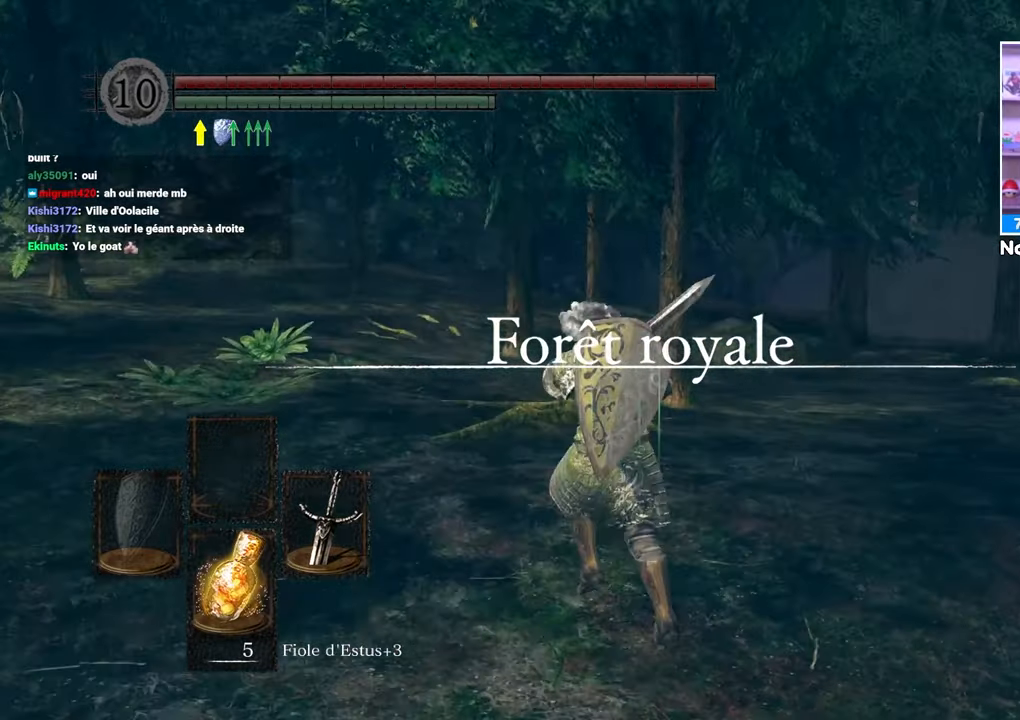
{"buttons": ["B"], "left_stick": "up-left", "right_stick": "center", "events": [[200, "right_stick", "down-right"], [367, "right_stick", "center"]]}
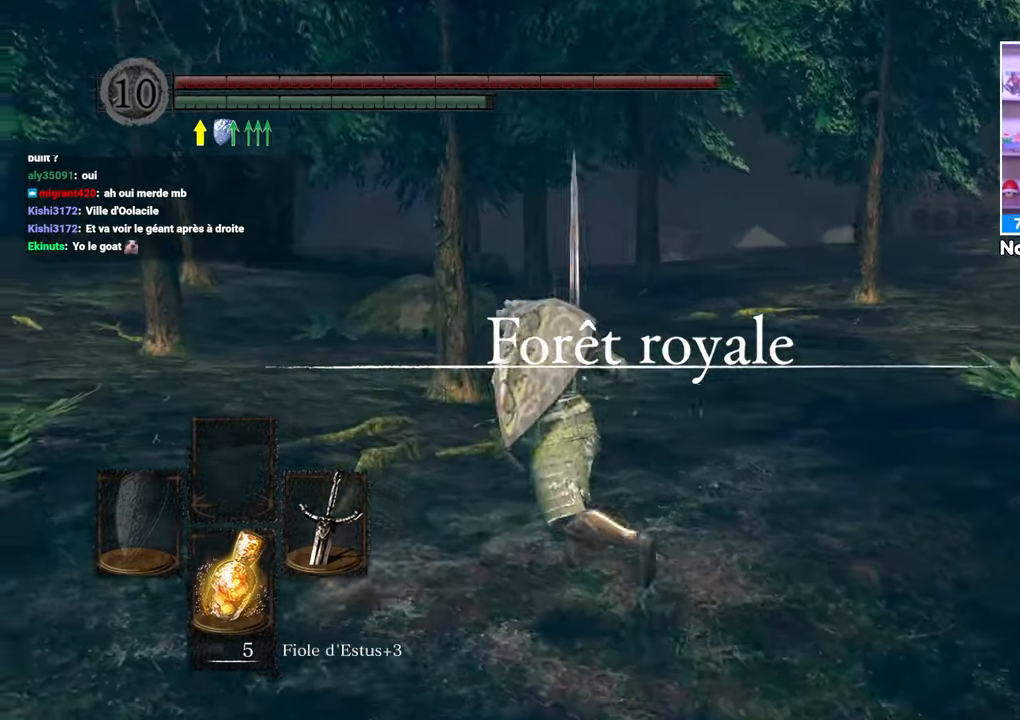
{"buttons": ["B"], "left_stick": "up", "right_stick": "center", "events": [[17, "right_stick", "right"], [233, "right_stick", "center"], [350, "left_stick", "up"]]}
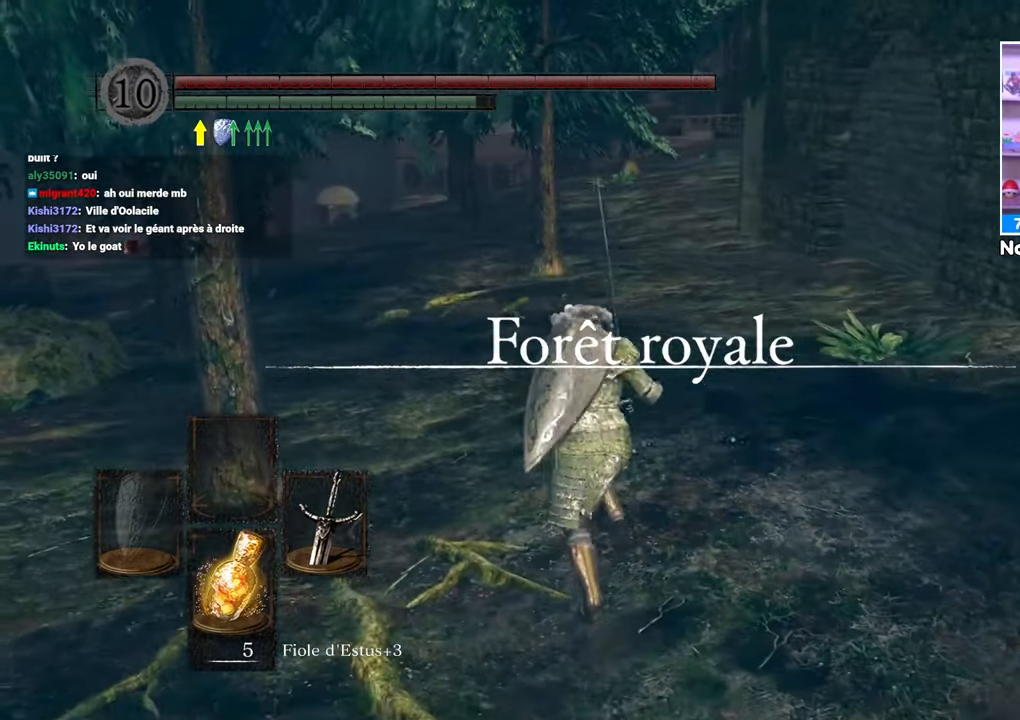
{"buttons": ["B"], "left_stick": "up", "right_stick": "left", "events": [[317, "right_stick", "left"]]}
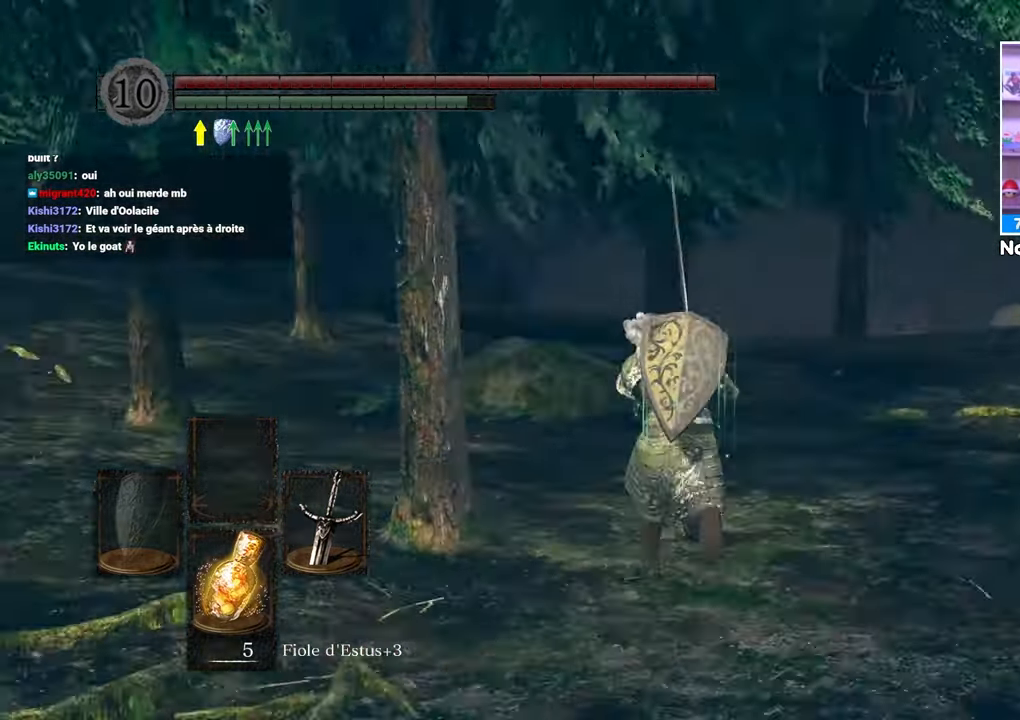
{"buttons": ["B"], "left_stick": "up-left", "right_stick": "center", "events": [[50, "right_stick", "center"], [150, "right_stick", "right"], [233, "left_stick", "up-left"], [417, "right_stick", "center"]]}
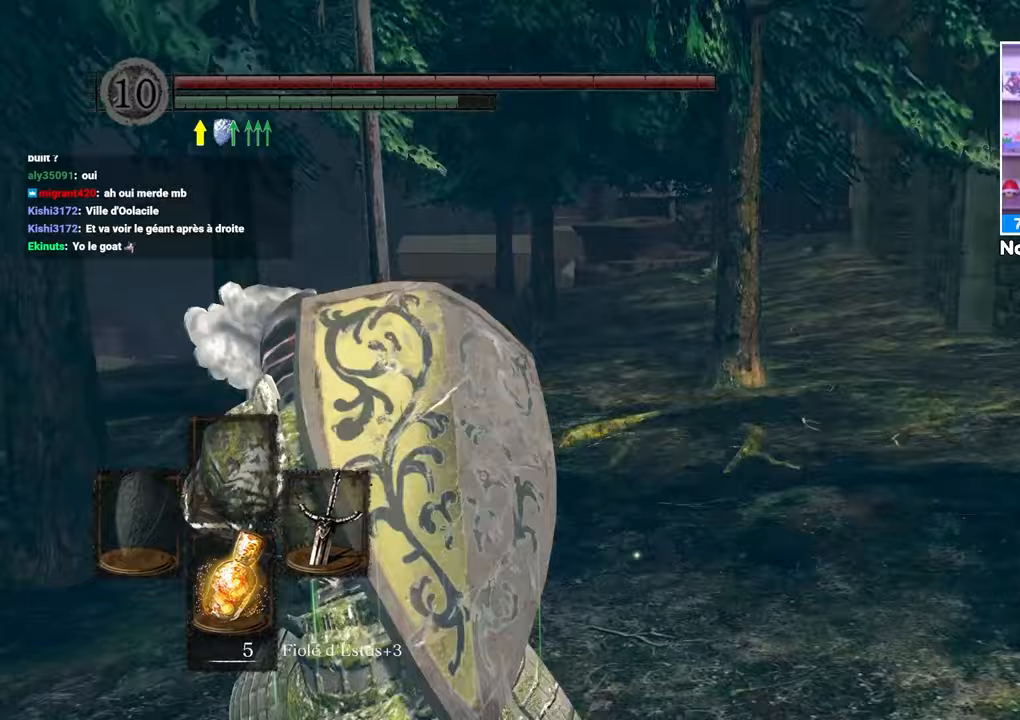
{"buttons": ["B"], "left_stick": "up-left", "right_stick": "center", "events": [[250, "right_stick", "right"], [417, "right_stick", "center"]]}
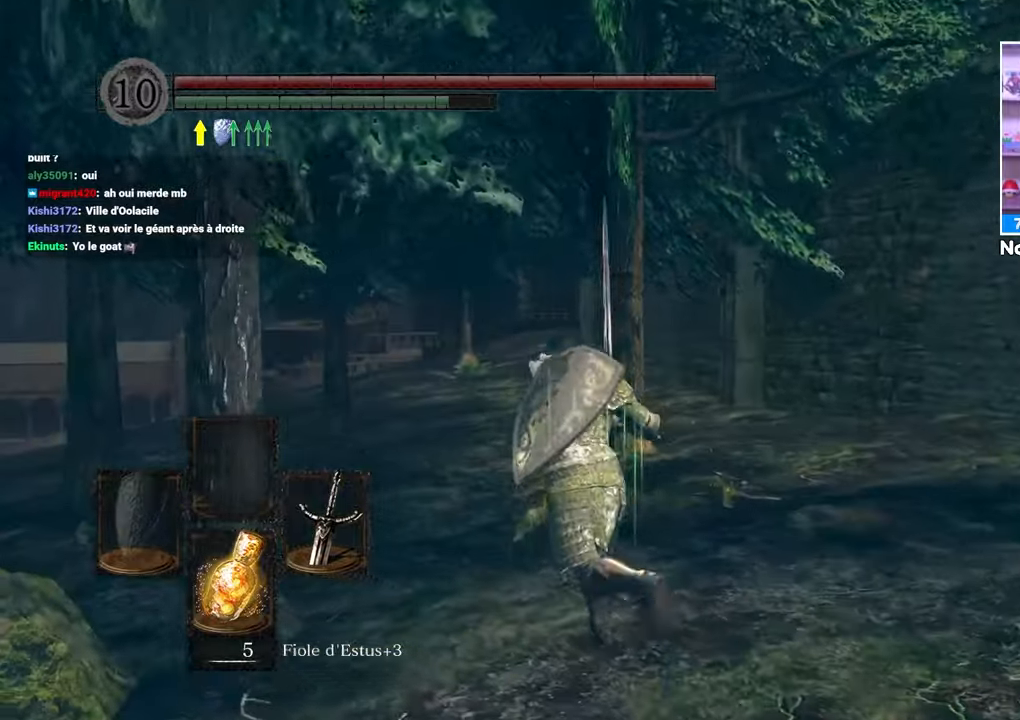
{"buttons": ["B"], "left_stick": "up-left", "right_stick": "down-left", "events": [[483, "right_stick", "down-left"]]}
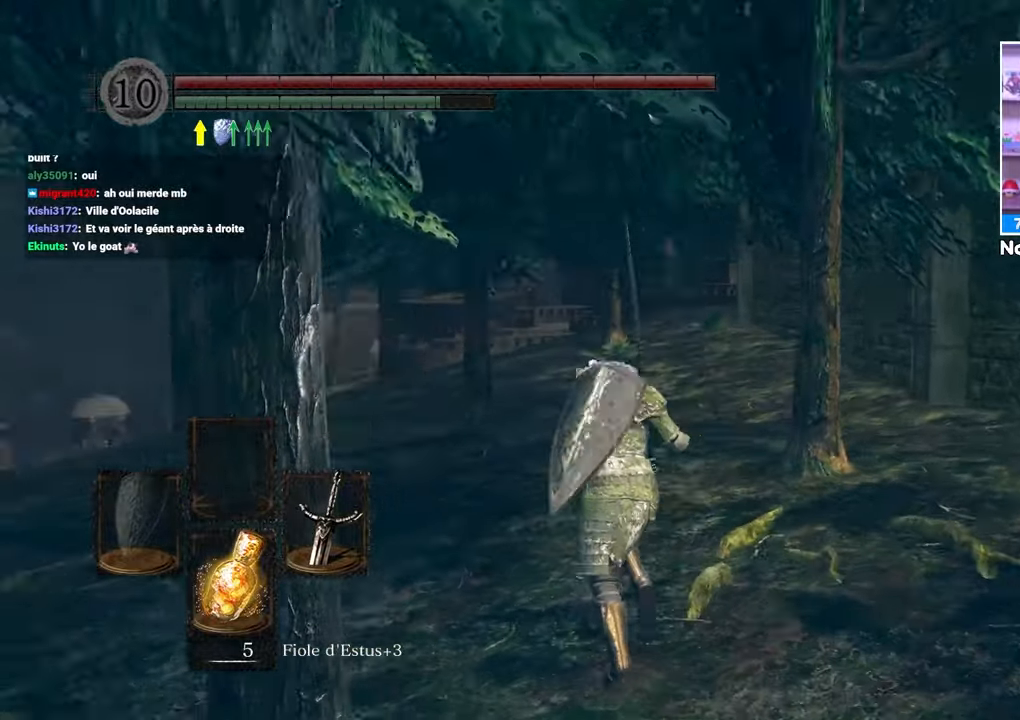
{"buttons": ["B"], "left_stick": "up-left", "right_stick": "center", "events": [[133, "right_stick", "center"]]}
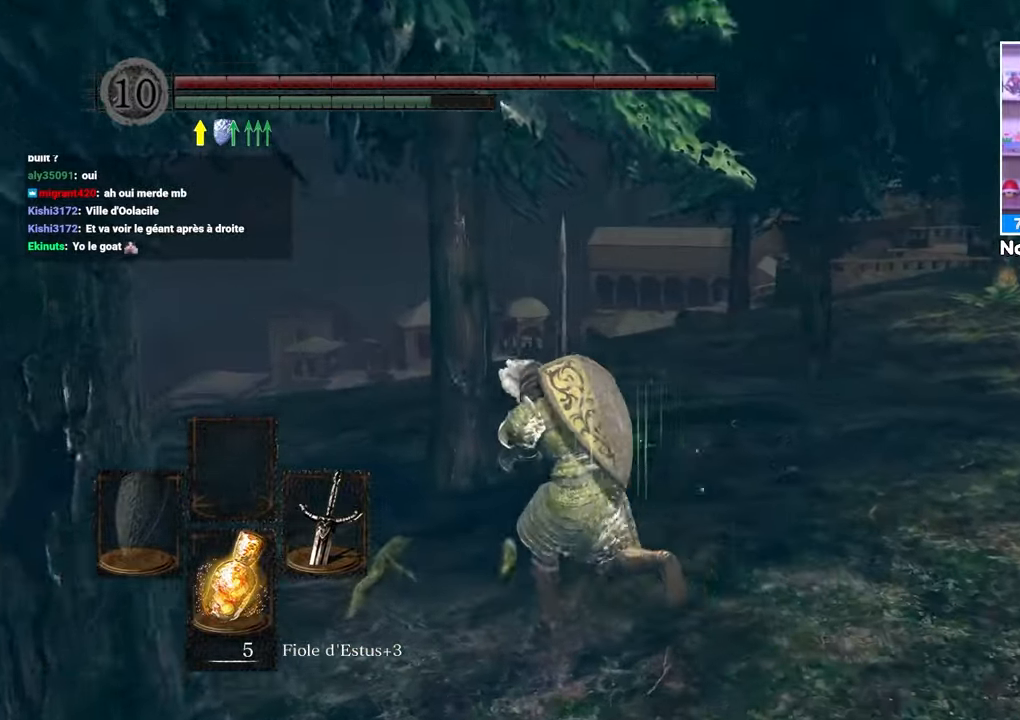
{"buttons": ["B"], "left_stick": "up", "right_stick": "down", "events": [[17, "right_stick", "down-left"], [150, "right_stick", "center"], [433, "left_stick", "up"], [500, "right_stick", "down"]]}
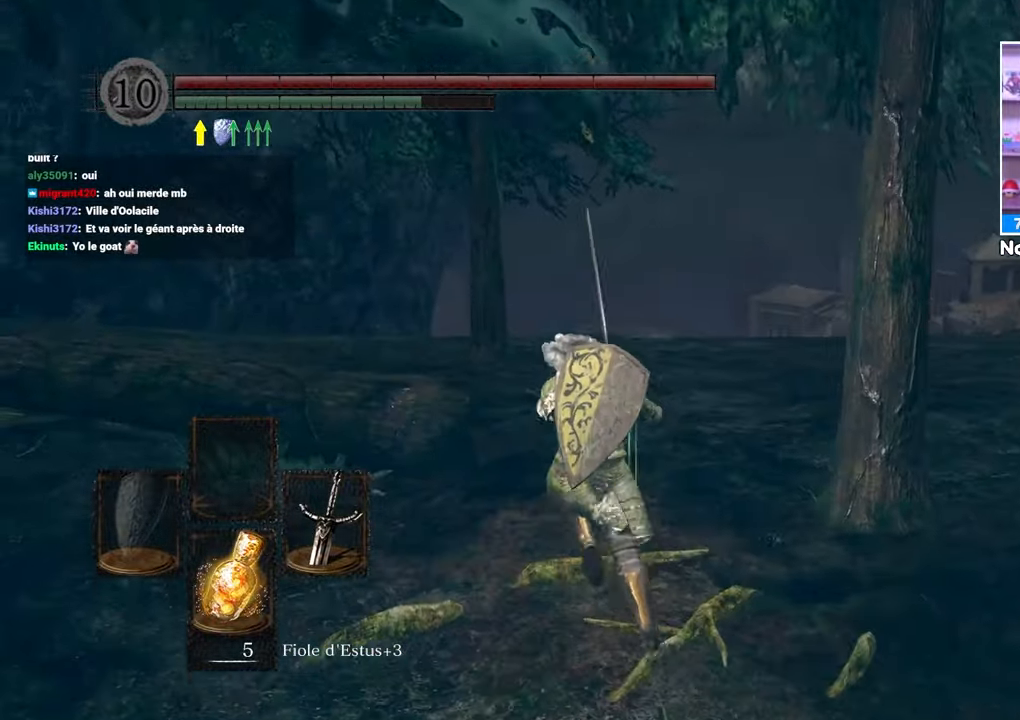
{"buttons": ["B"], "left_stick": "up-left", "right_stick": "right", "events": [[183, "right_stick", "center"], [400, "right_stick", "right"], [433, "left_stick", "up-left"]]}
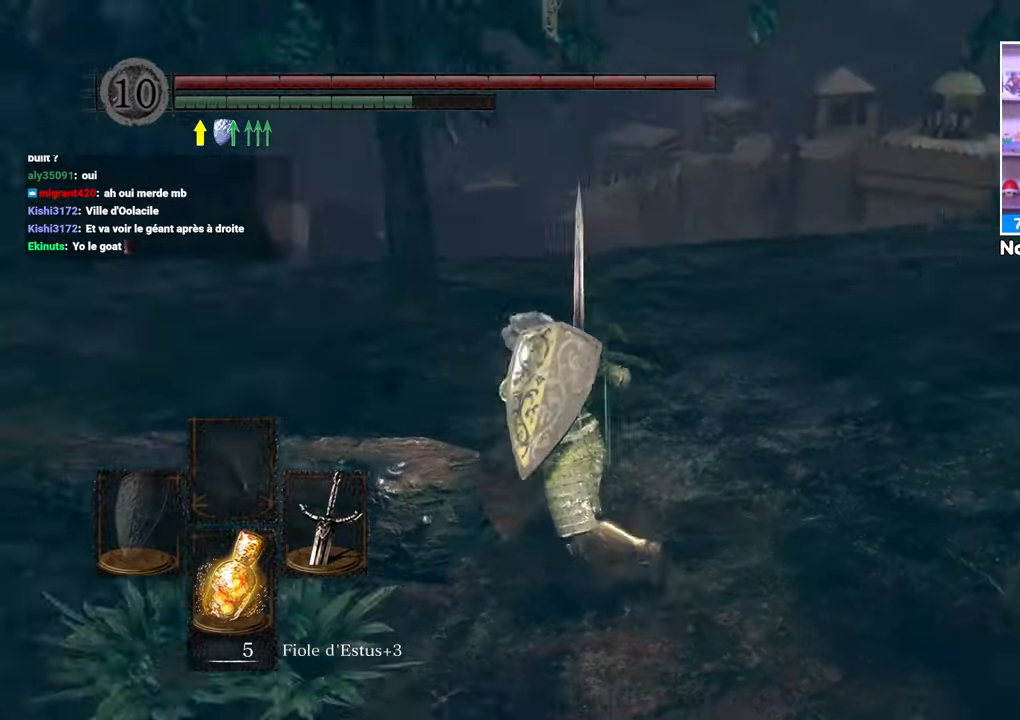
{"buttons": ["B"], "left_stick": "left", "right_stick": "center", "events": [[67, "right_stick", "center"], [433, "left_stick", "left"]]}
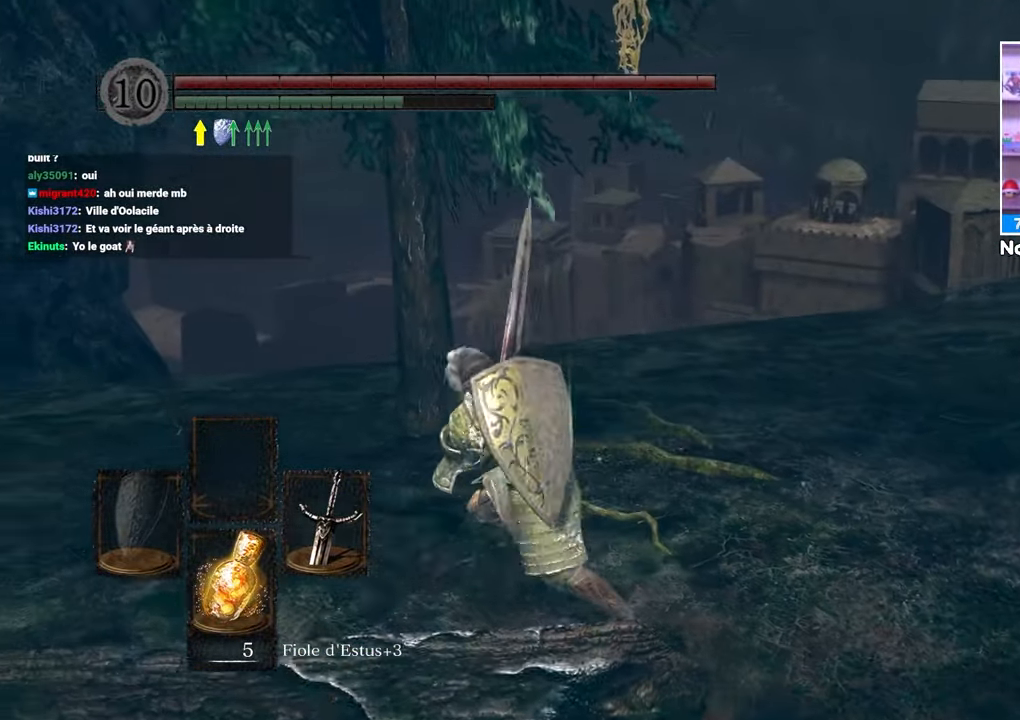
{"buttons": ["B"], "left_stick": "left", "right_stick": "left", "events": [[117, "right_stick", "right"], [283, "right_stick", "center"], [450, "right_stick", "left"]]}
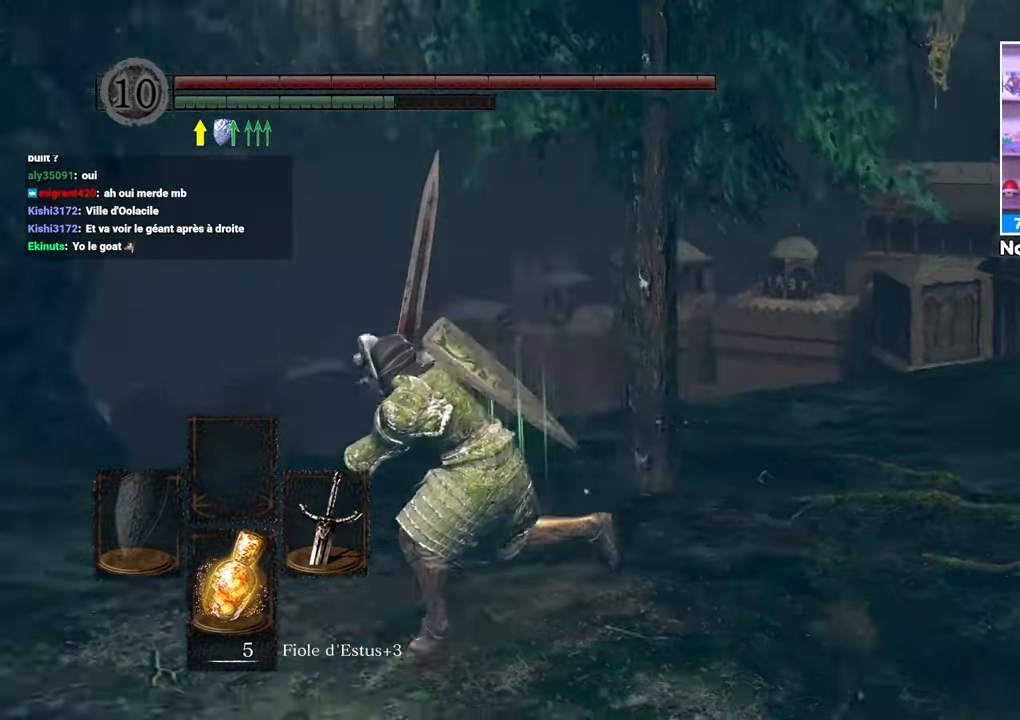
{"buttons": ["B"], "left_stick": "up", "right_stick": "center", "events": [[250, "left_stick", "up-left"], [283, "right_stick", "up-left"], [433, "right_stick", "center"], [483, "left_stick", "up"]]}